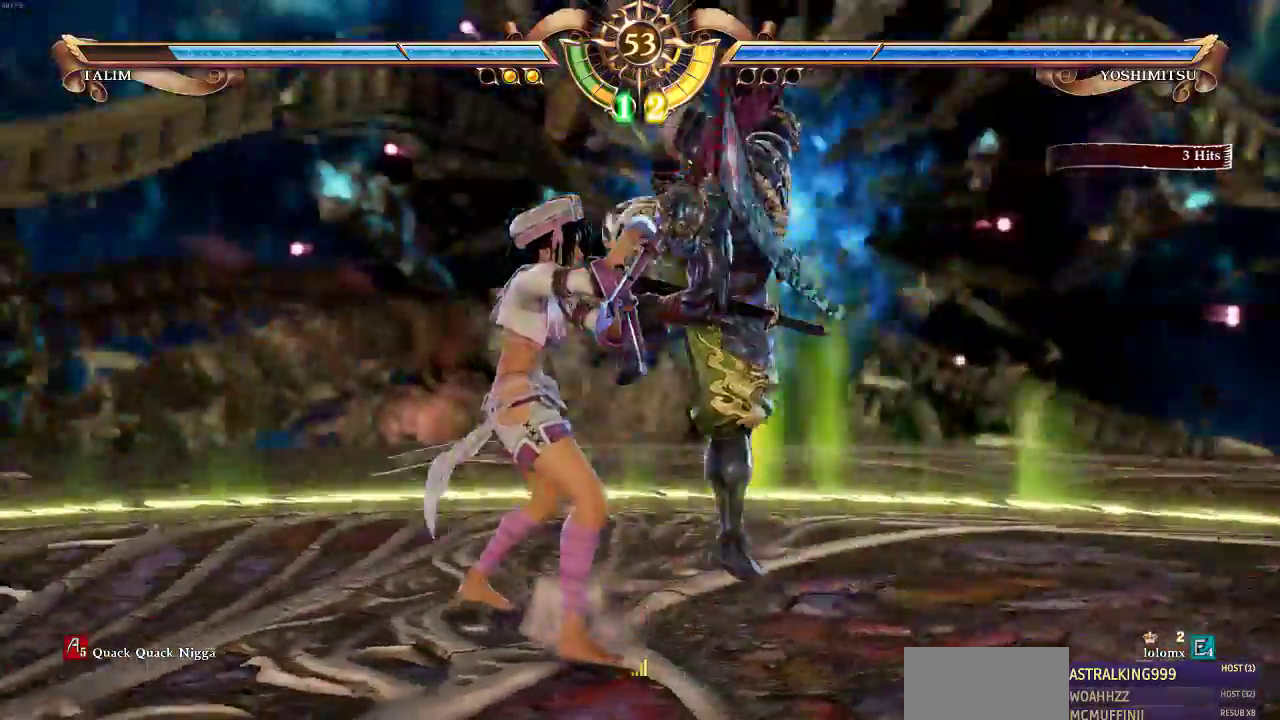
Gameplay with a controller (arcade stick); each line is a JSON object with the inputs held at the frame after it. "events" lists button and stick changes between this image and that frame as [ms after this image, input, new state], when the widget could be followed in between. Not read: DPAD_DOWN DPAD_LEFT DPAD_RIGHT DPAD_UP L3 R3 SELECT.
{"buttons": [], "events": [[17, "SQUARE", "down"], [83, "SQUARE", "up"], [167, "SQUARE", "down"], [217, "SQUARE", "up"]]}
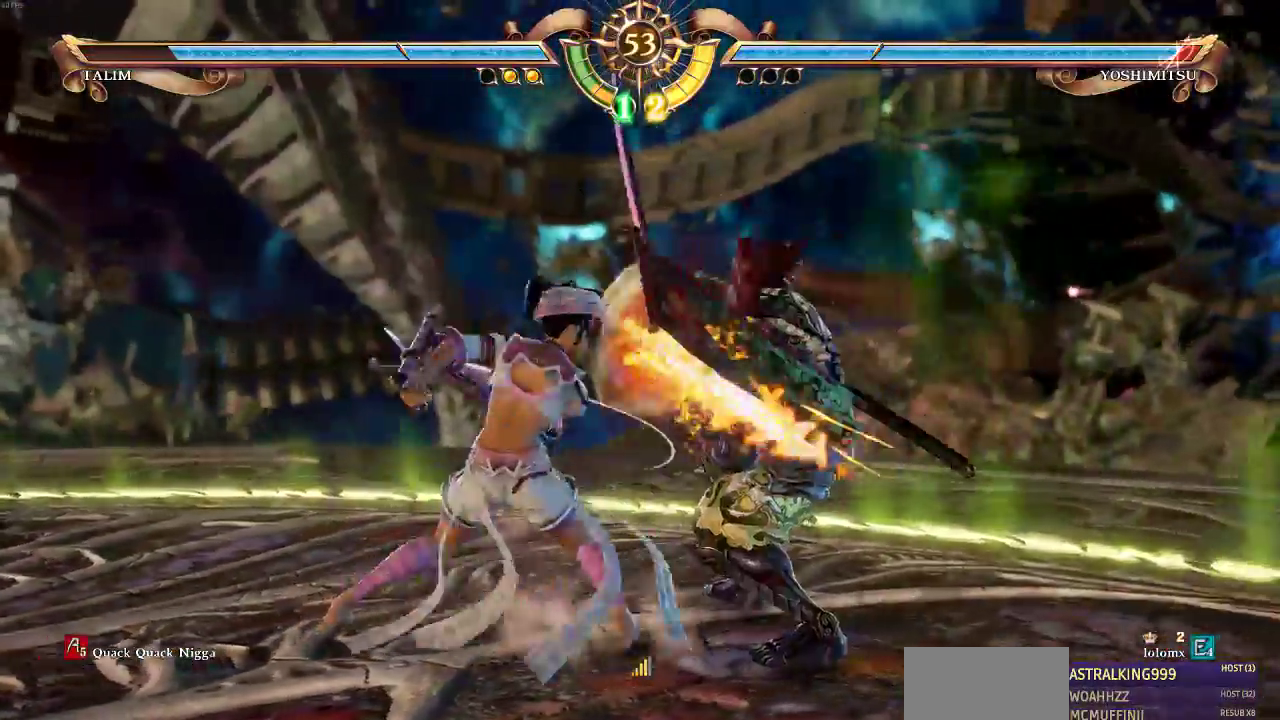
{"buttons": [], "events": []}
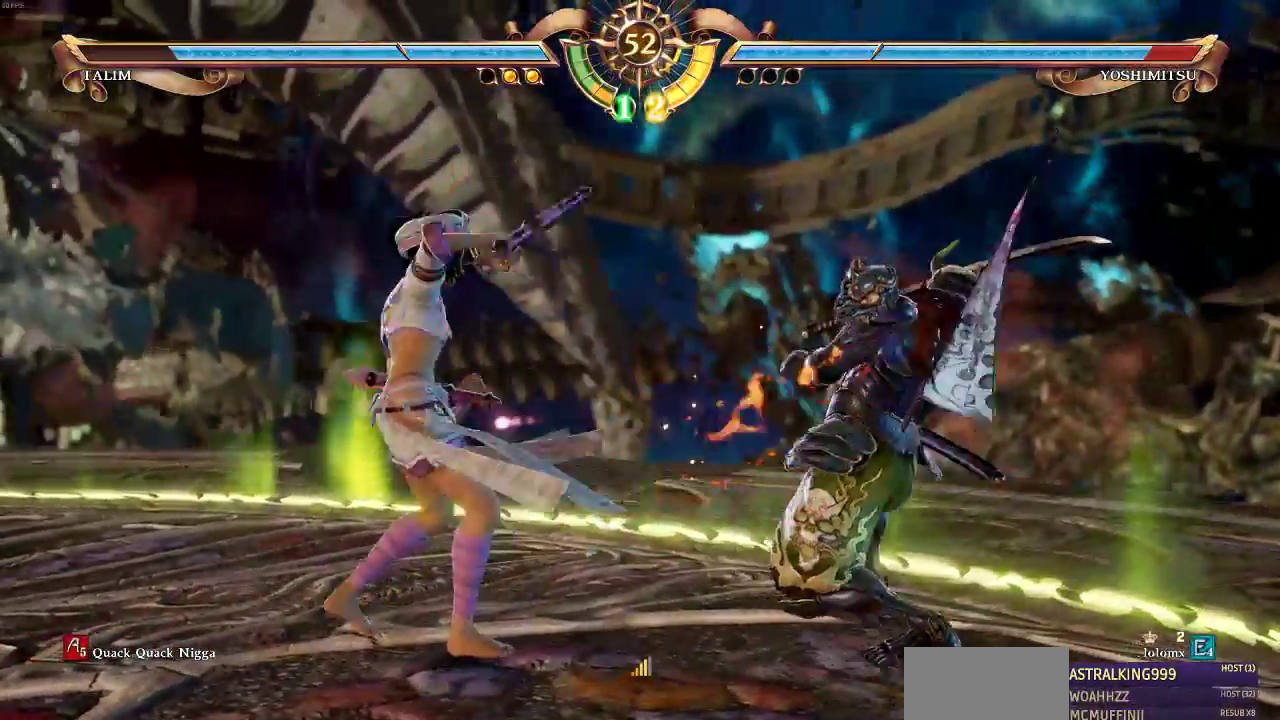
{"buttons": [], "events": [[50, "SQUARE", "down"], [150, "SQUARE", "up"]]}
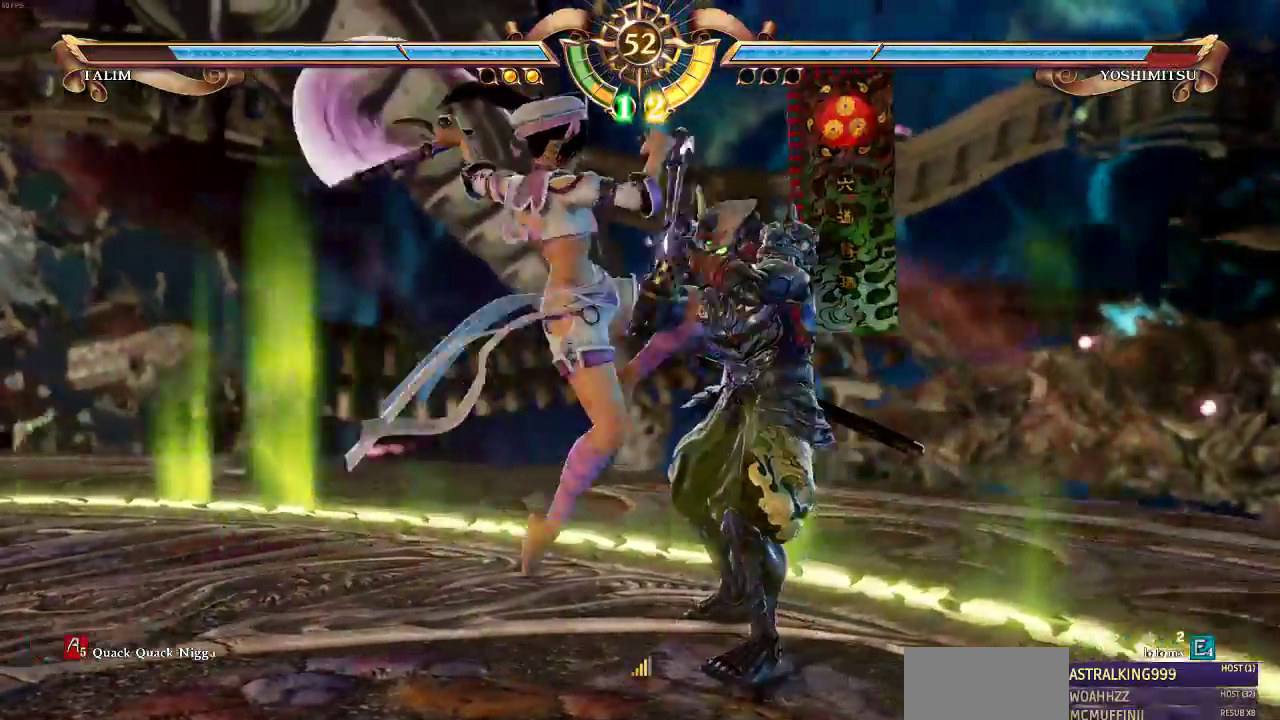
{"buttons": [], "events": [[300, "TRIANGLE", "down"], [383, "TRIANGLE", "up"]]}
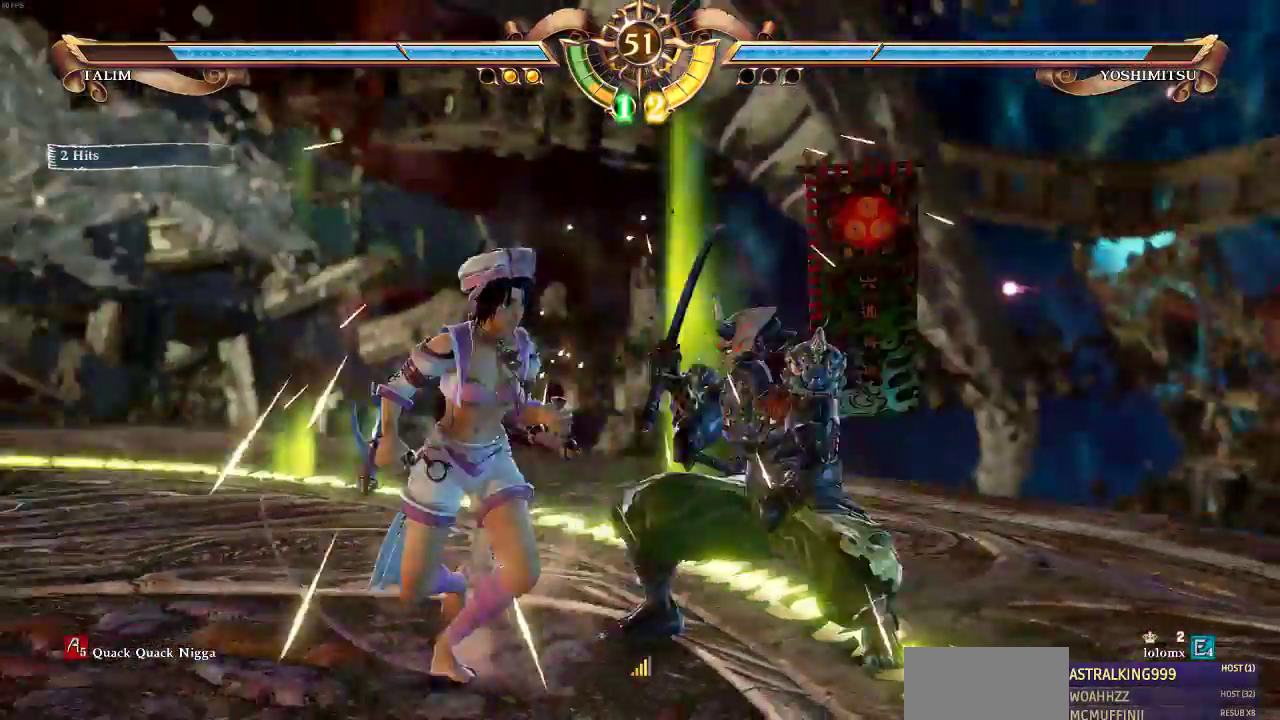
{"buttons": [], "events": []}
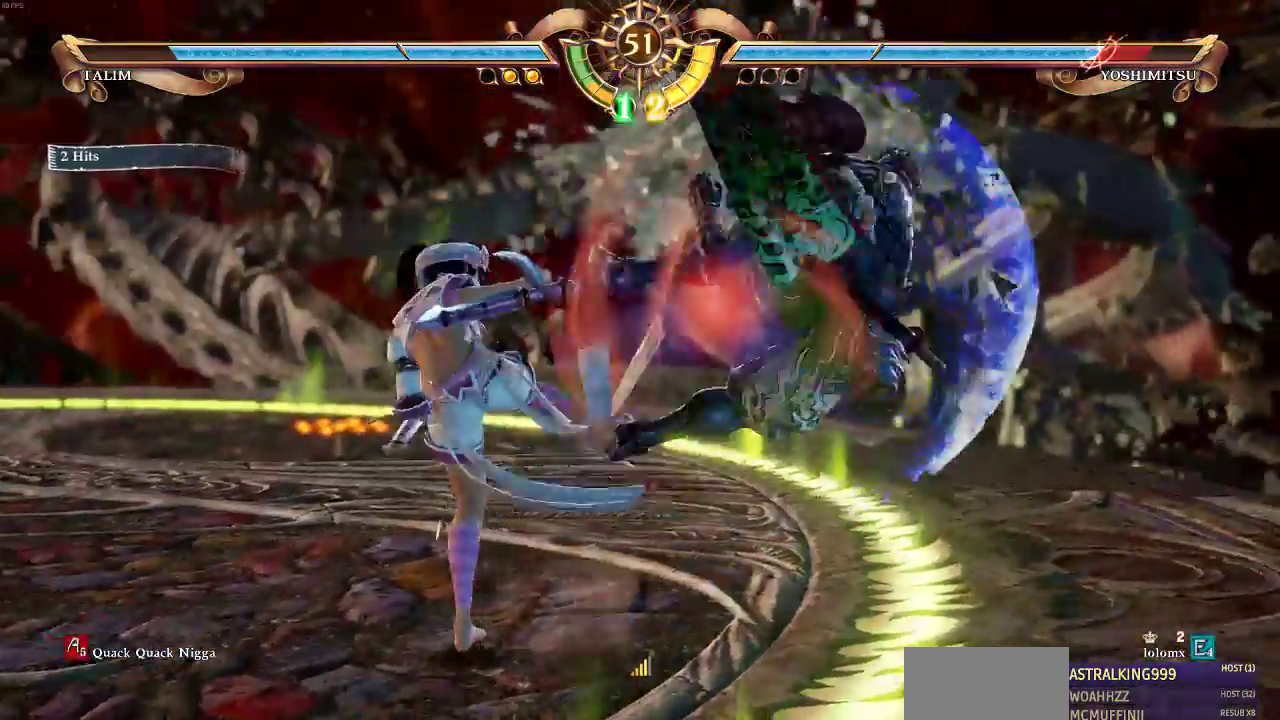
{"buttons": ["SQUARE"], "events": [[183, "SQUARE", "down"], [283, "SQUARE", "up"], [467, "SQUARE", "down"]]}
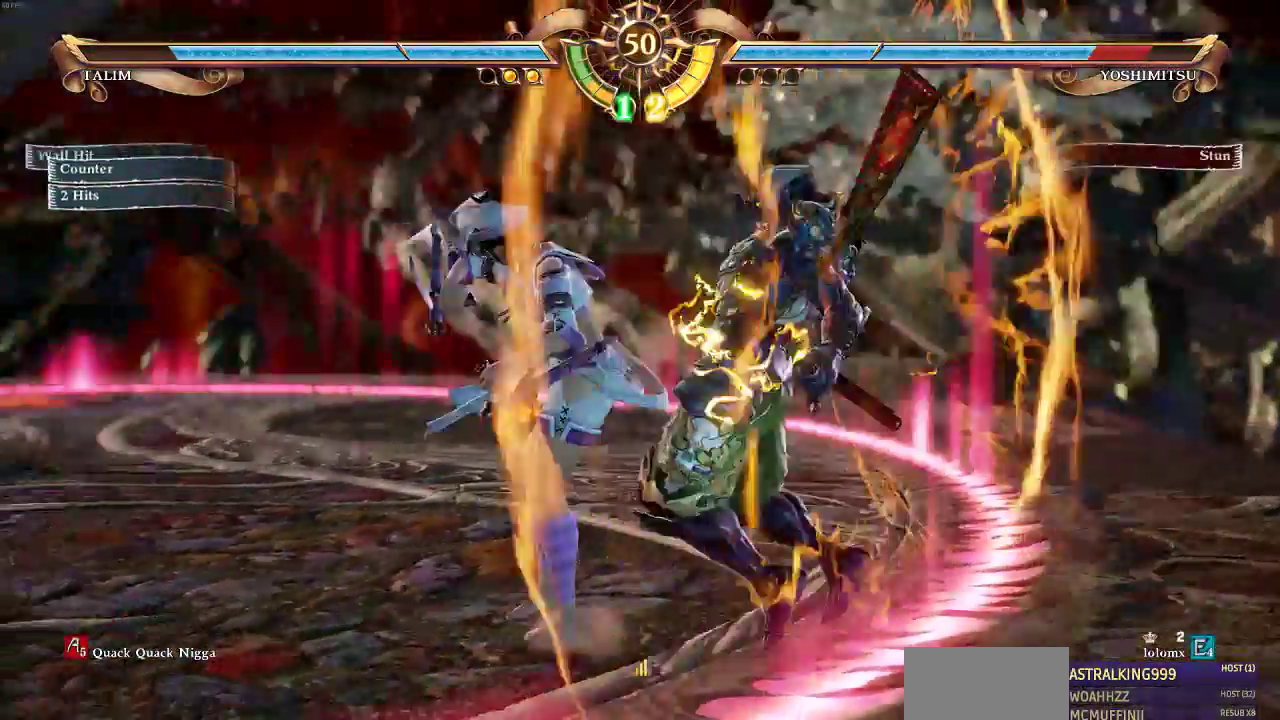
{"buttons": [], "events": [[250, "SQUARE", "up"]]}
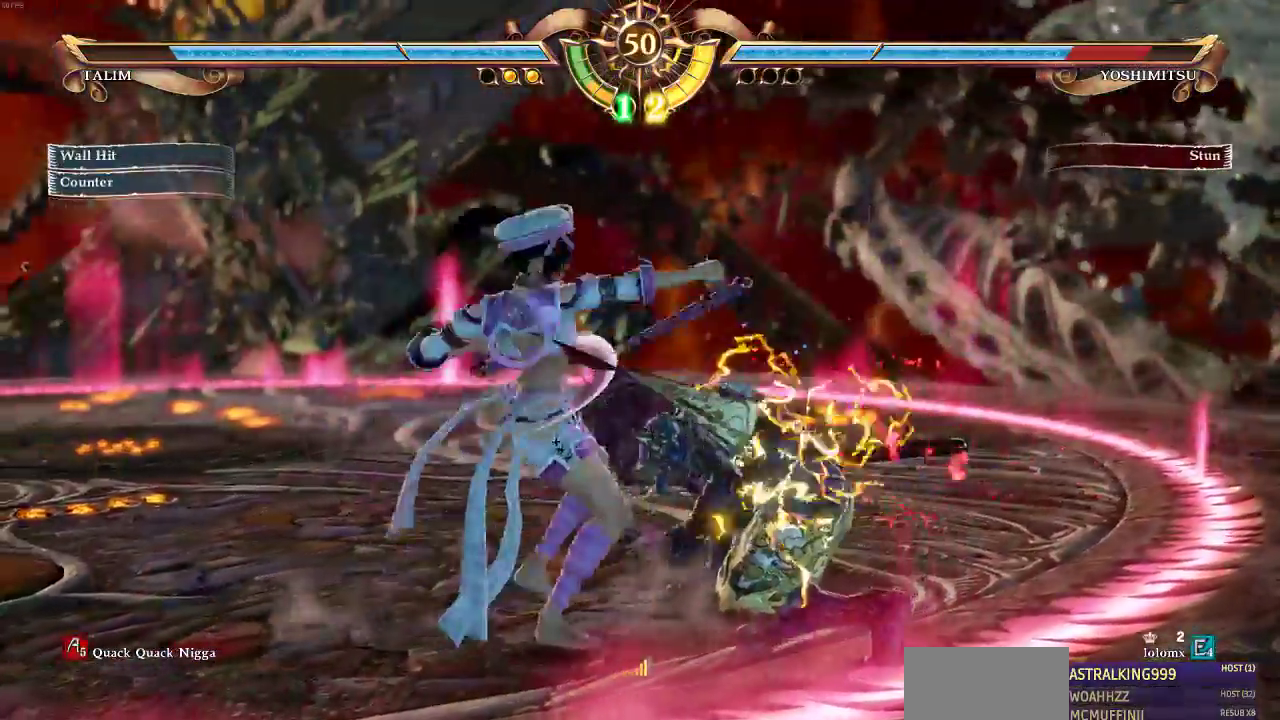
{"buttons": [], "events": []}
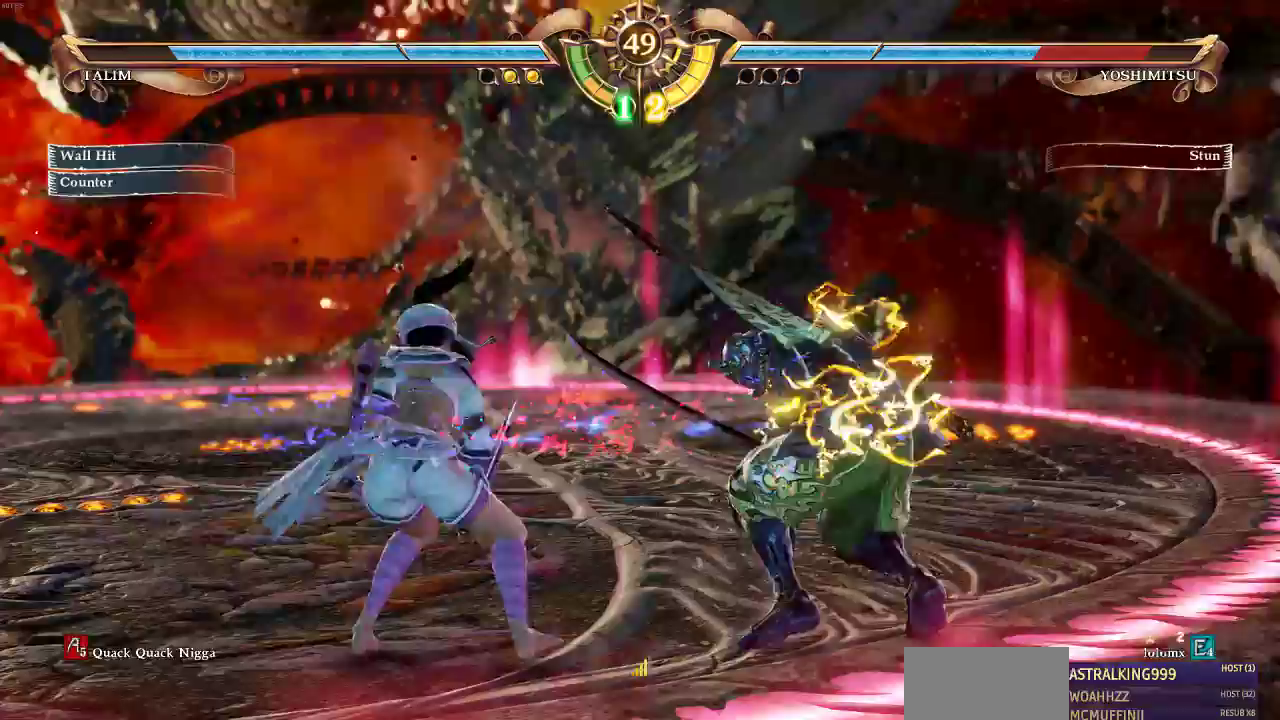
{"buttons": ["CROSS"], "events": [[167, "CROSS", "down"], [217, "CROSS", "up"], [283, "CROSS", "down"]]}
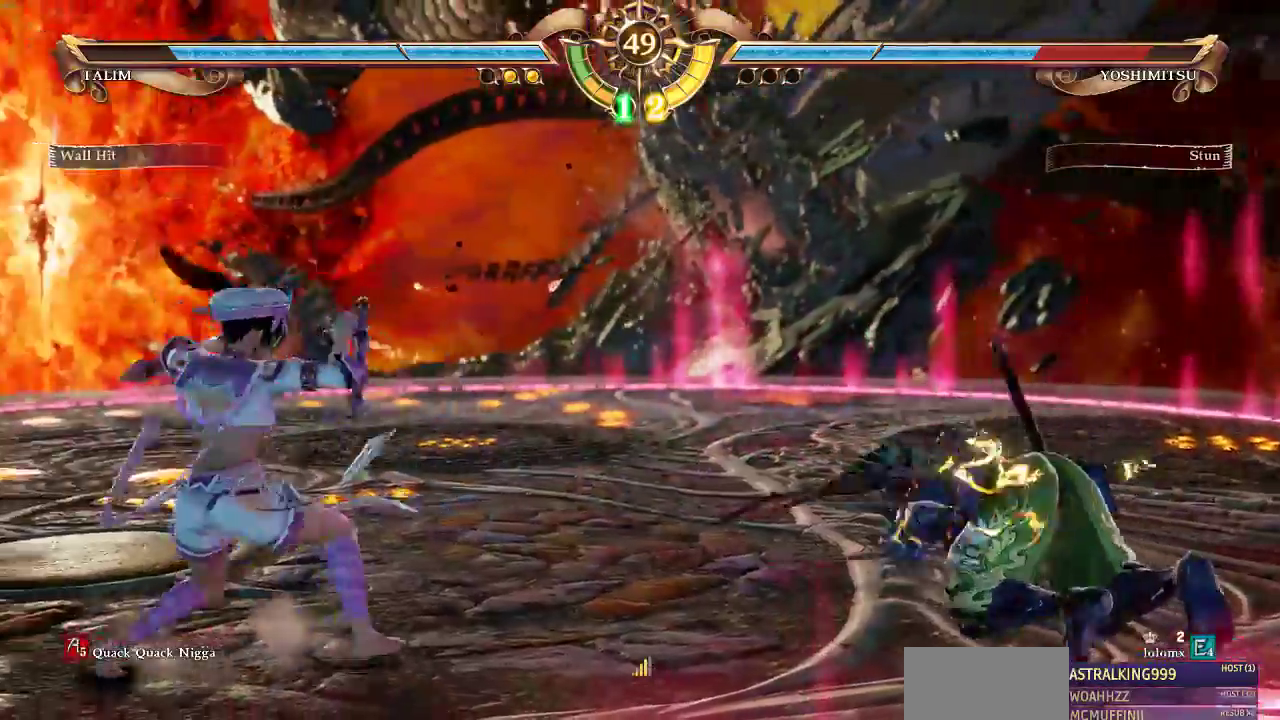
{"buttons": [], "events": [[17, "CROSS", "up"], [67, "CROSS", "down"], [350, "CROSS", "up"]]}